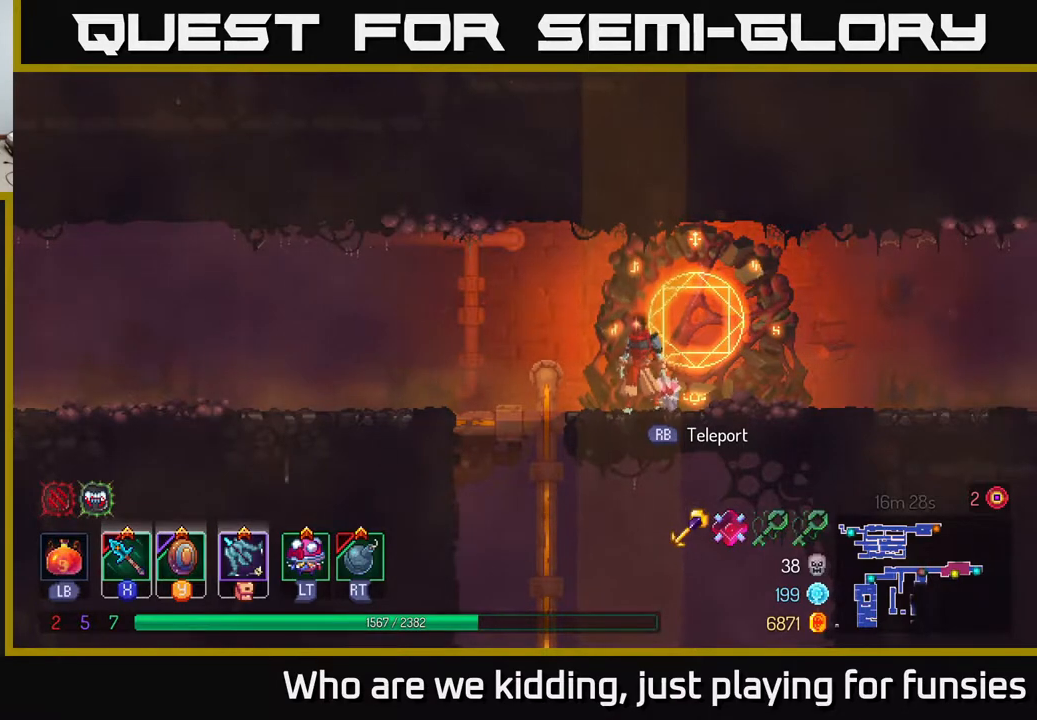
Gameplay with a controller (Xbox layout); each line is a JSON object with the inputs held at the frame after it. "events" lists button and stick changes between this image and that frame as [ms after this image, input, new state], when the widget could be followed in between.
{"buttons": [], "left_stick": "center", "right_stick": "center", "events": []}
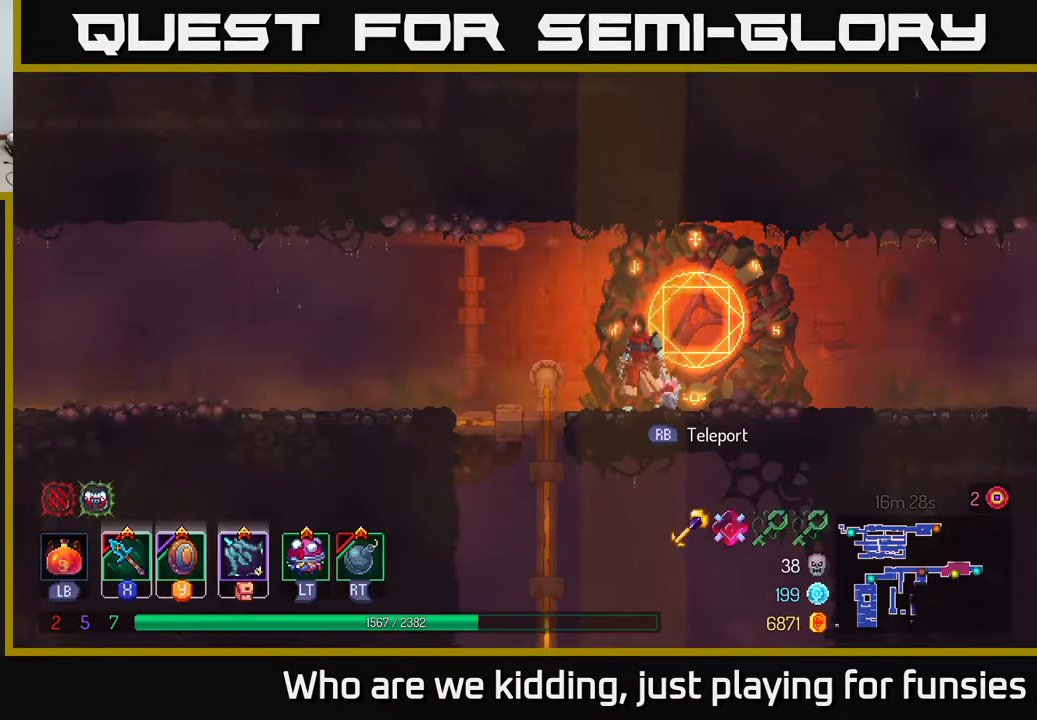
{"buttons": [], "left_stick": "center", "right_stick": "center", "events": []}
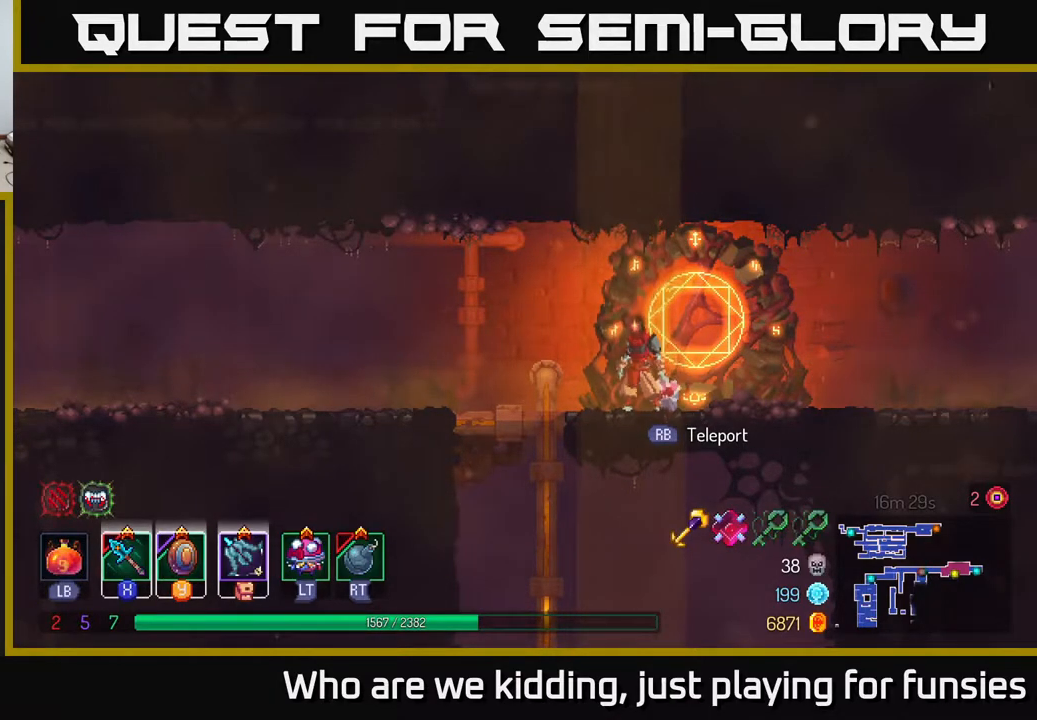
{"buttons": [], "left_stick": "center", "right_stick": "center", "events": []}
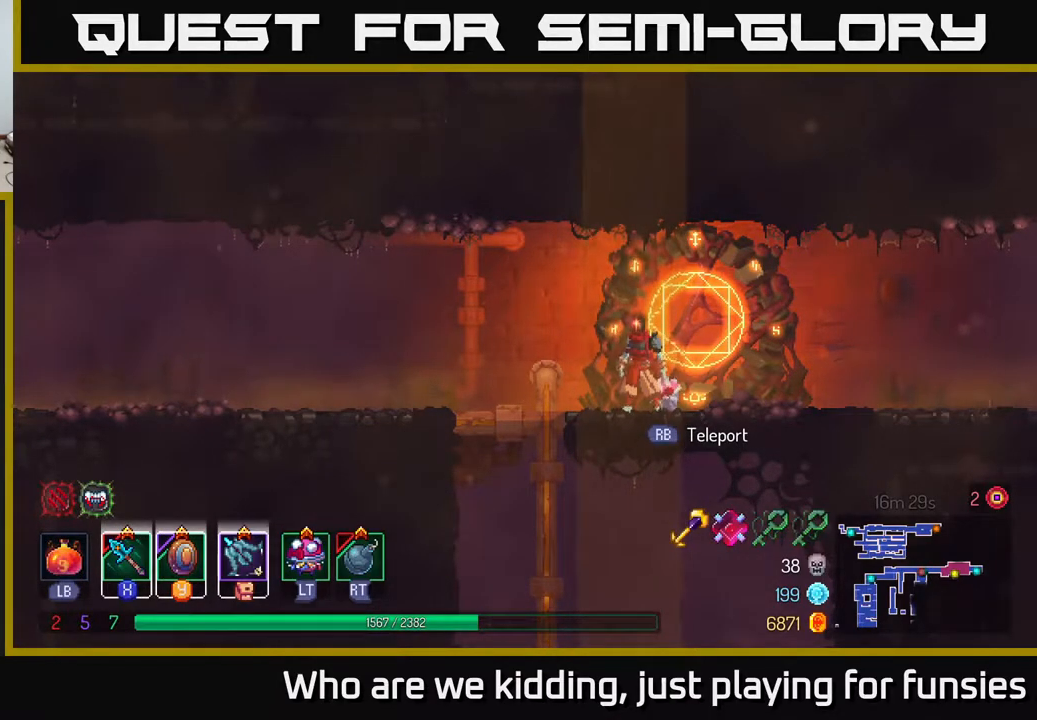
{"buttons": [], "left_stick": "center", "right_stick": "center", "events": []}
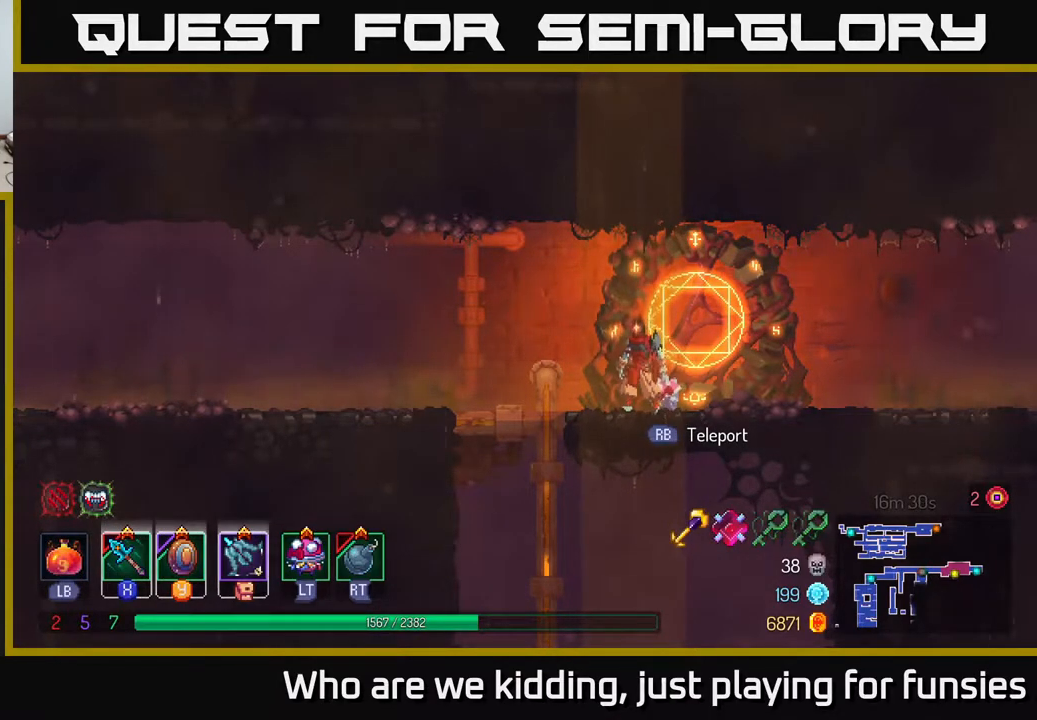
{"buttons": [], "left_stick": "center", "right_stick": "center", "events": []}
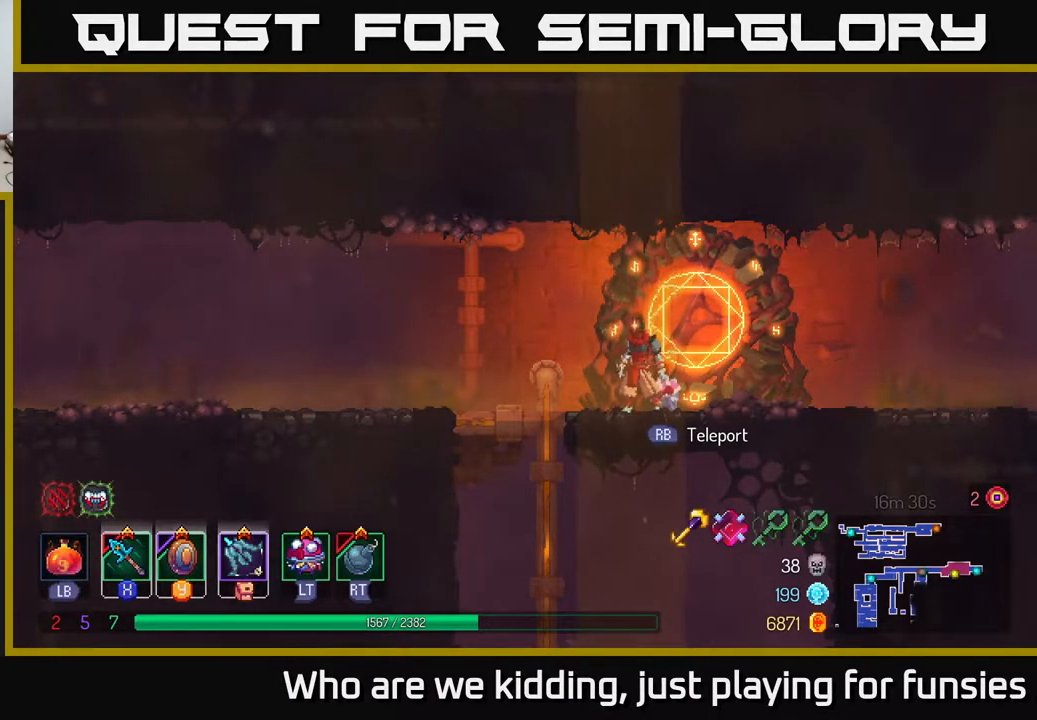
{"buttons": [], "left_stick": "center", "right_stick": "center", "events": []}
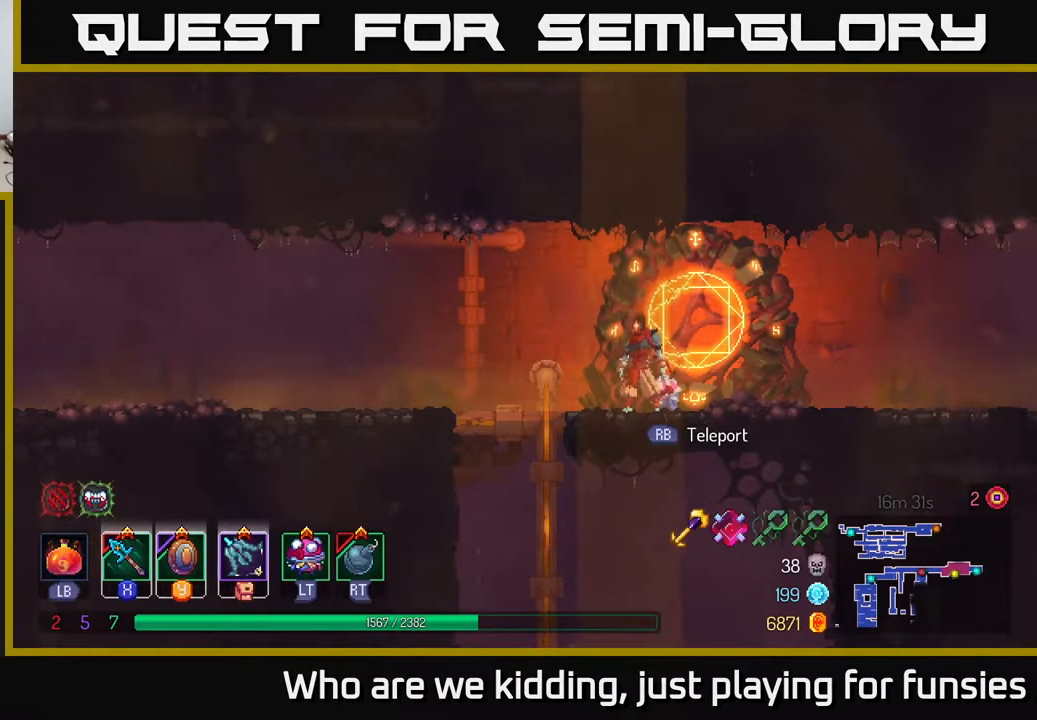
{"buttons": [], "left_stick": "right", "right_stick": "center", "events": [[33, "left_stick", "right"]]}
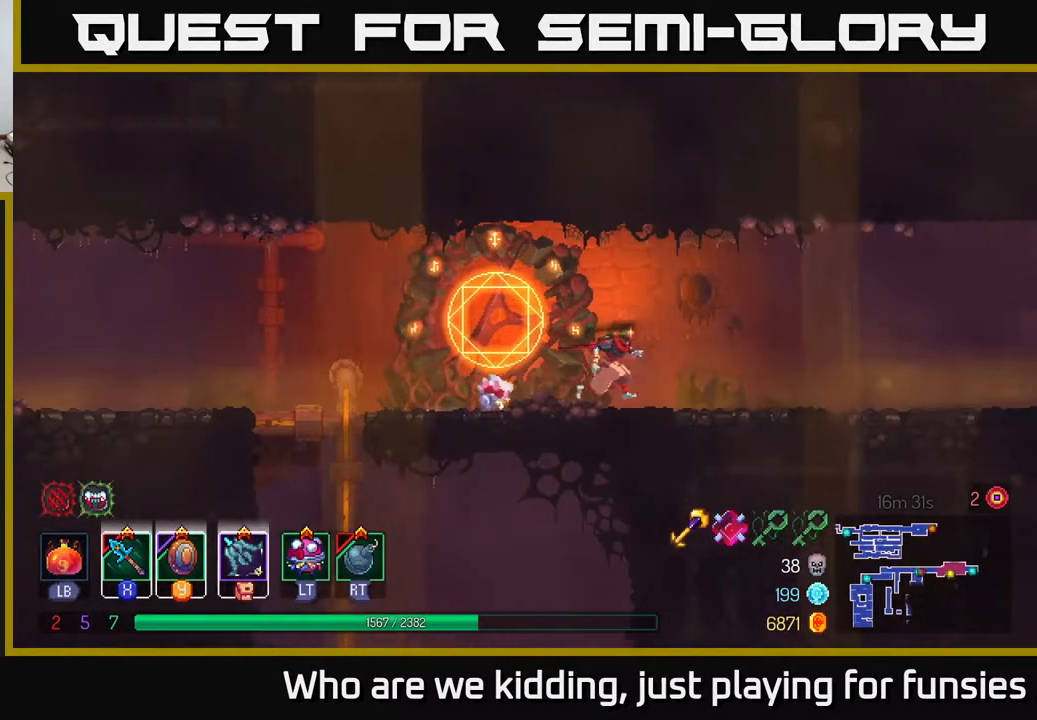
{"buttons": [], "left_stick": "center", "right_stick": "center", "events": [[183, "left_stick", "center"], [283, "left_stick", "left"], [467, "left_stick", "center"]]}
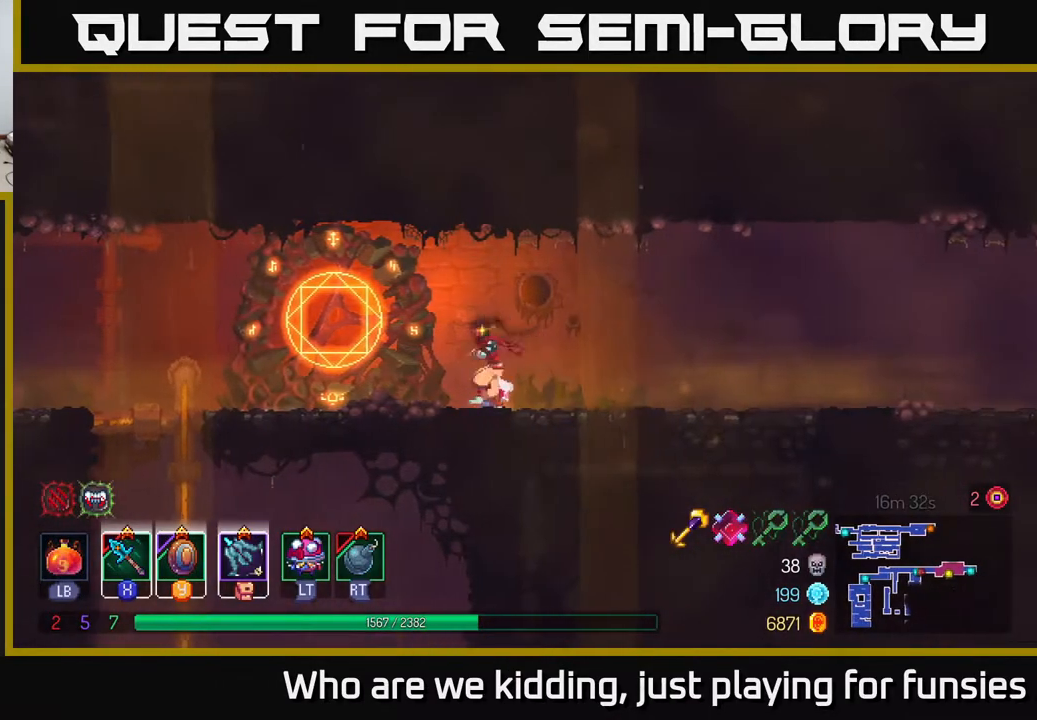
{"buttons": [], "left_stick": "right", "right_stick": "center", "events": [[50, "left_stick", "right"]]}
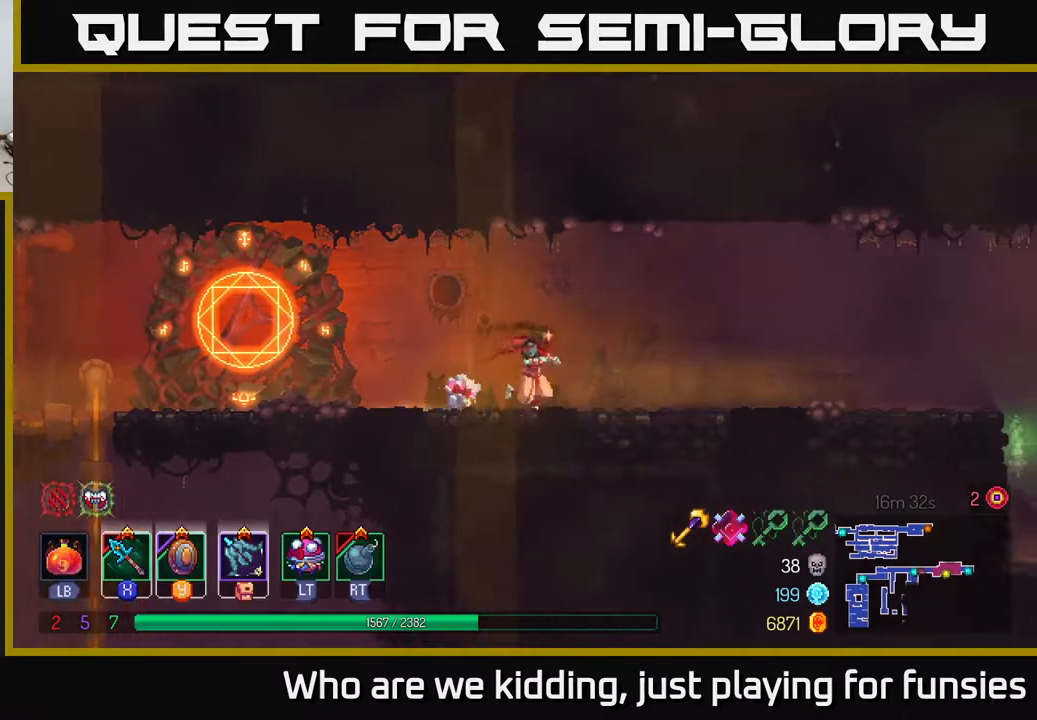
{"buttons": [], "left_stick": "left", "right_stick": "center", "events": [[100, "left_stick", "left"], [267, "B", "down"], [450, "B", "up"]]}
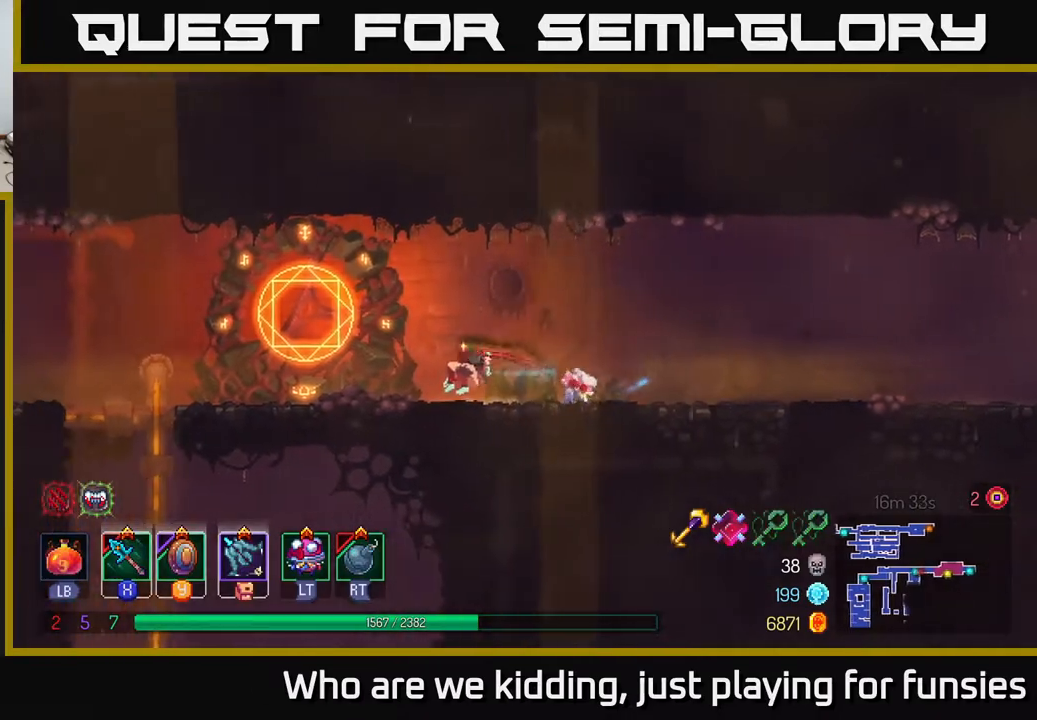
{"buttons": [], "left_stick": "up-left", "right_stick": "down", "events": [[150, "left_stick", "up-left"], [167, "right_stick", "down-left"], [300, "right_stick", "center"], [383, "right_stick", "down"]]}
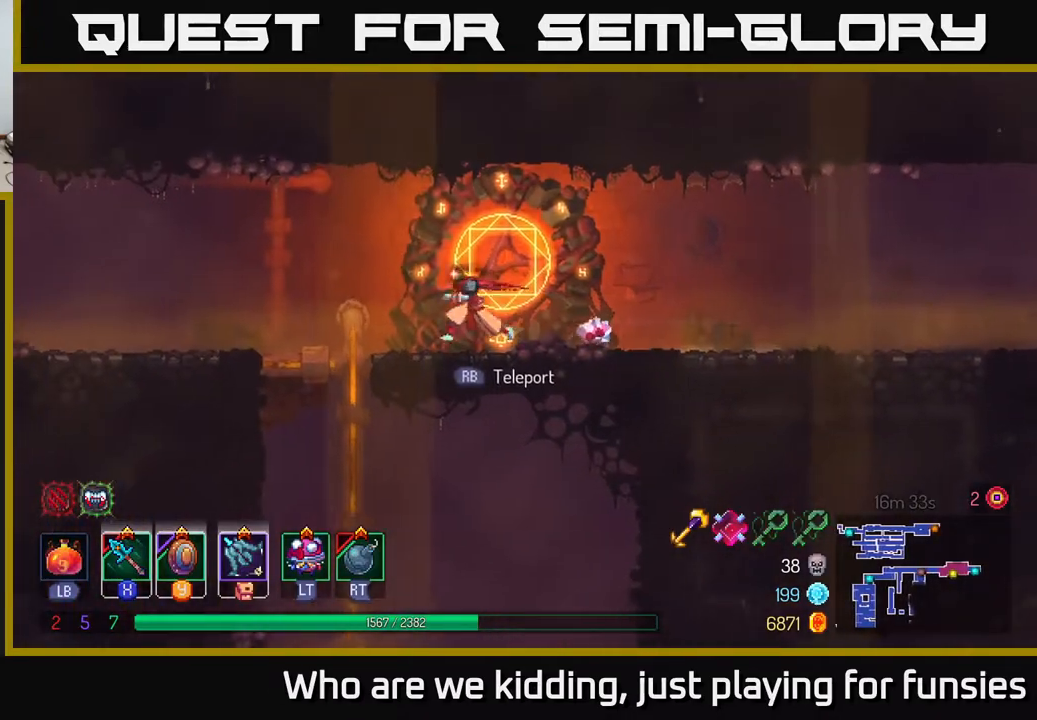
{"buttons": ["A"], "left_stick": "down", "right_stick": "center", "events": [[283, "right_stick", "center"], [300, "left_stick", "down"], [400, "A", "down"]]}
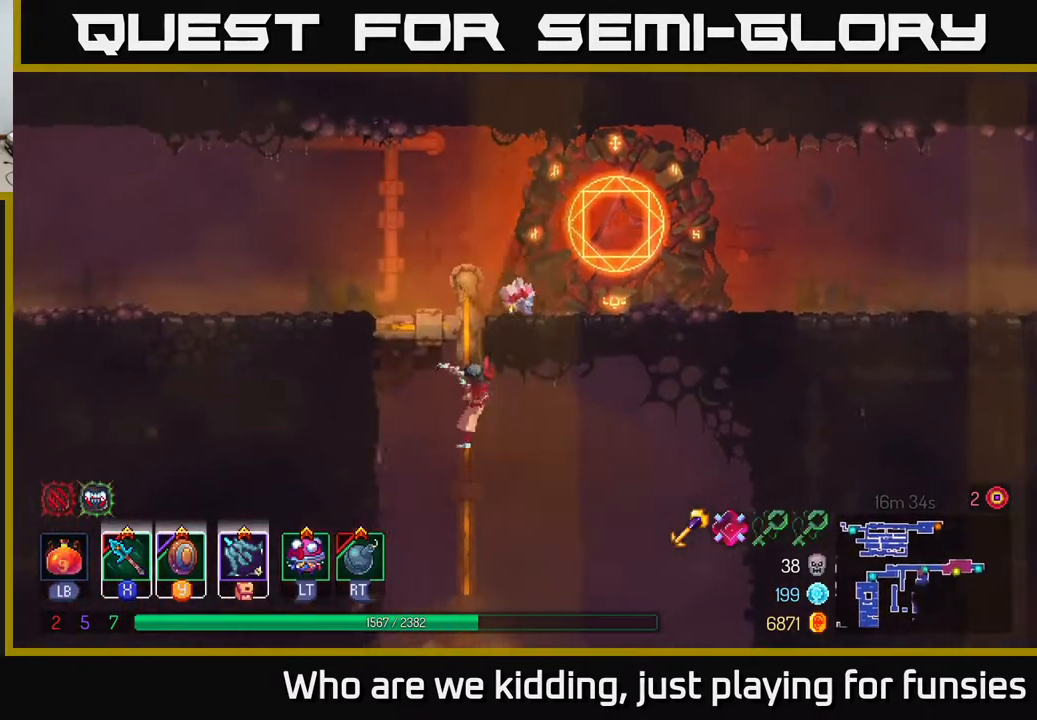
{"buttons": [], "left_stick": "down-right", "right_stick": "center", "events": [[33, "A", "up"], [133, "B", "down"], [167, "left_stick", "right"], [267, "B", "up"], [483, "left_stick", "down-right"]]}
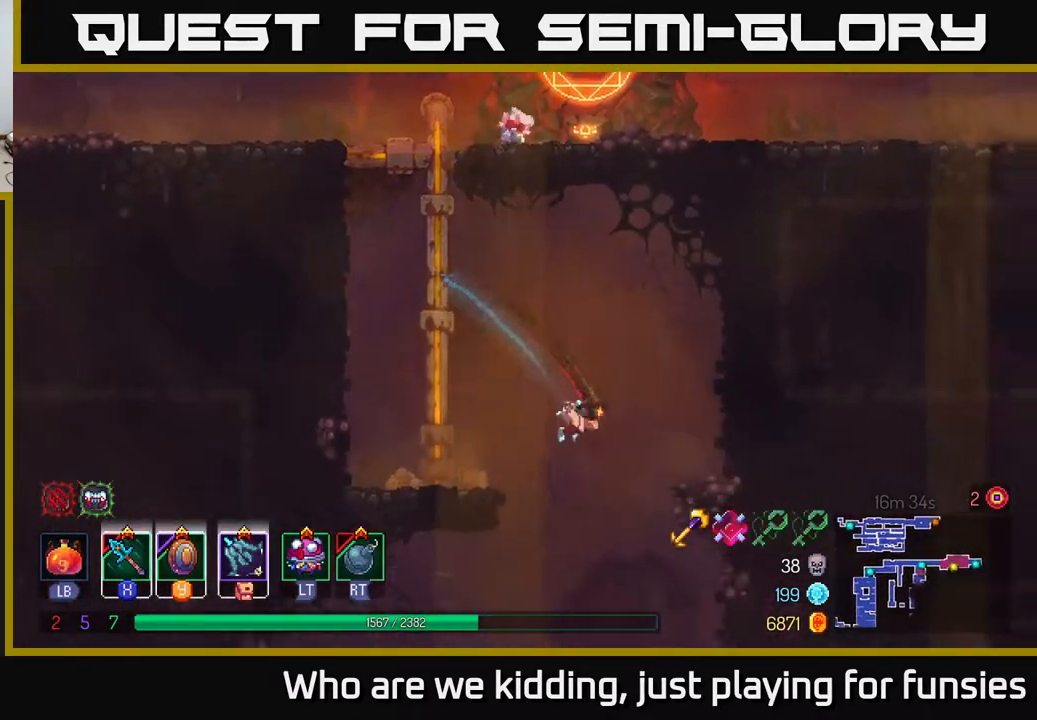
{"buttons": [], "left_stick": "center", "right_stick": "center", "events": [[33, "left_stick", "down"], [50, "A", "down"], [283, "A", "up"], [317, "left_stick", "center"]]}
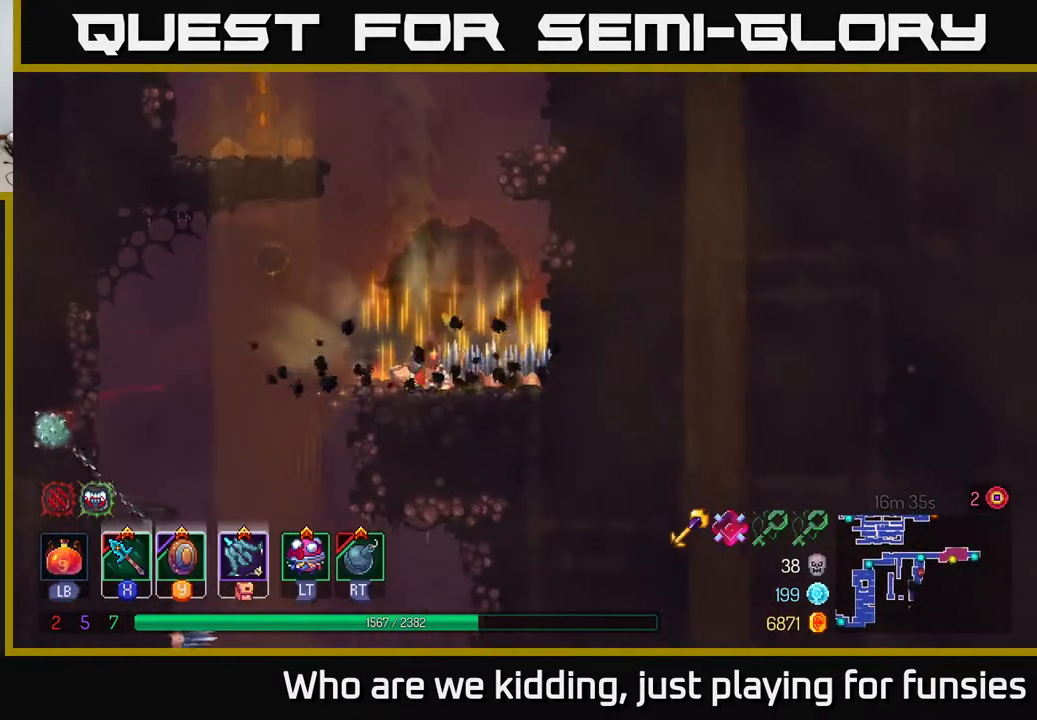
{"buttons": [], "left_stick": "left", "right_stick": "center", "events": [[17, "left_stick", "left"], [183, "B", "down"], [267, "B", "up"], [333, "B", "down"], [400, "B", "up"]]}
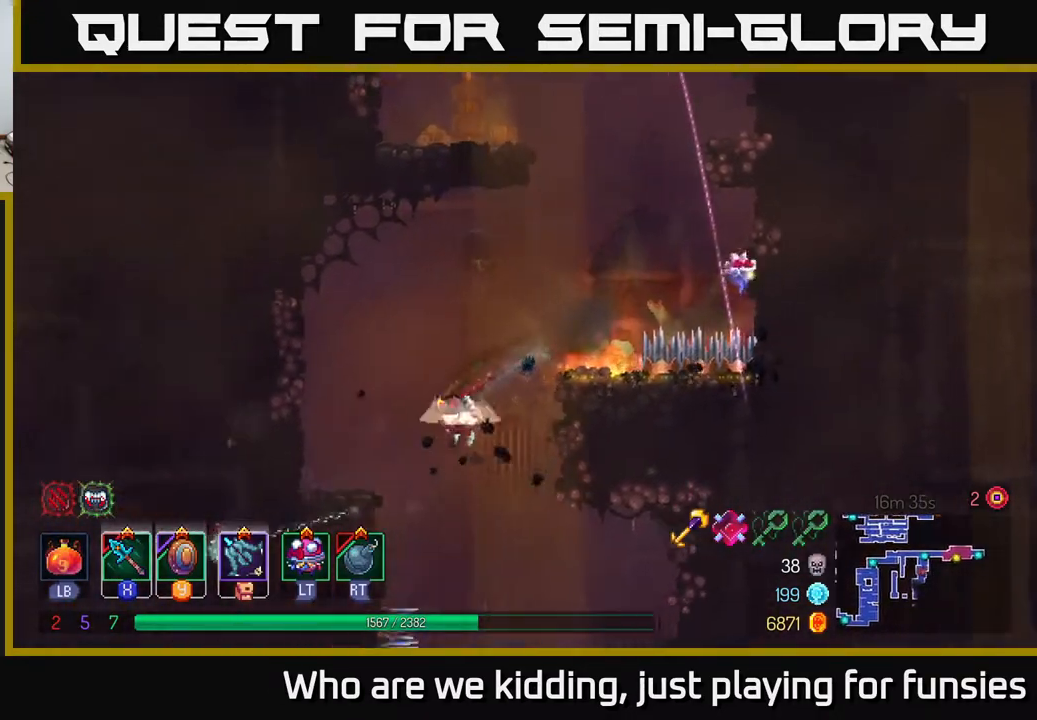
{"buttons": [], "left_stick": "center", "right_stick": "center", "events": [[17, "A", "down"], [183, "A", "up"], [483, "left_stick", "center"]]}
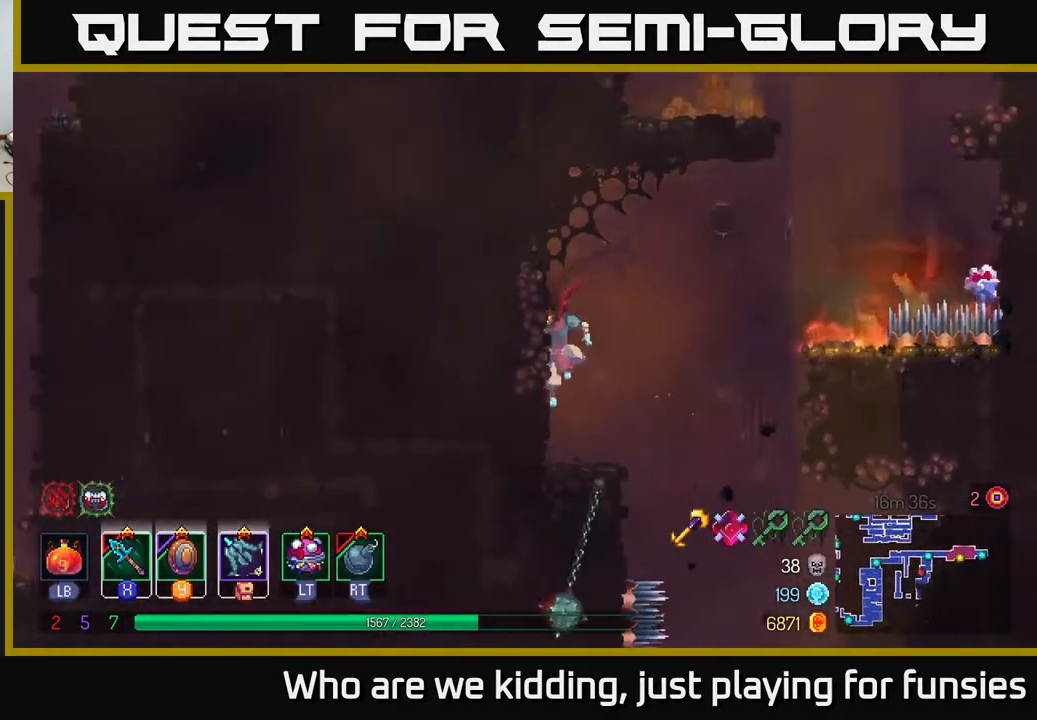
{"buttons": [], "left_stick": "center", "right_stick": "center", "events": []}
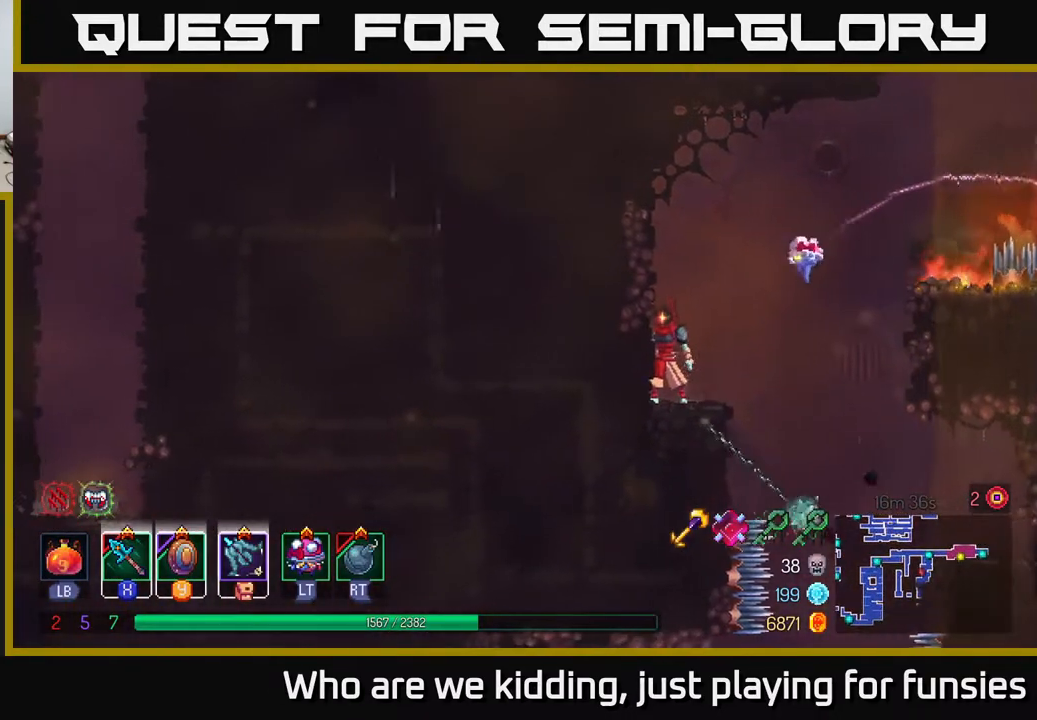
{"buttons": [], "left_stick": "center", "right_stick": "center", "events": []}
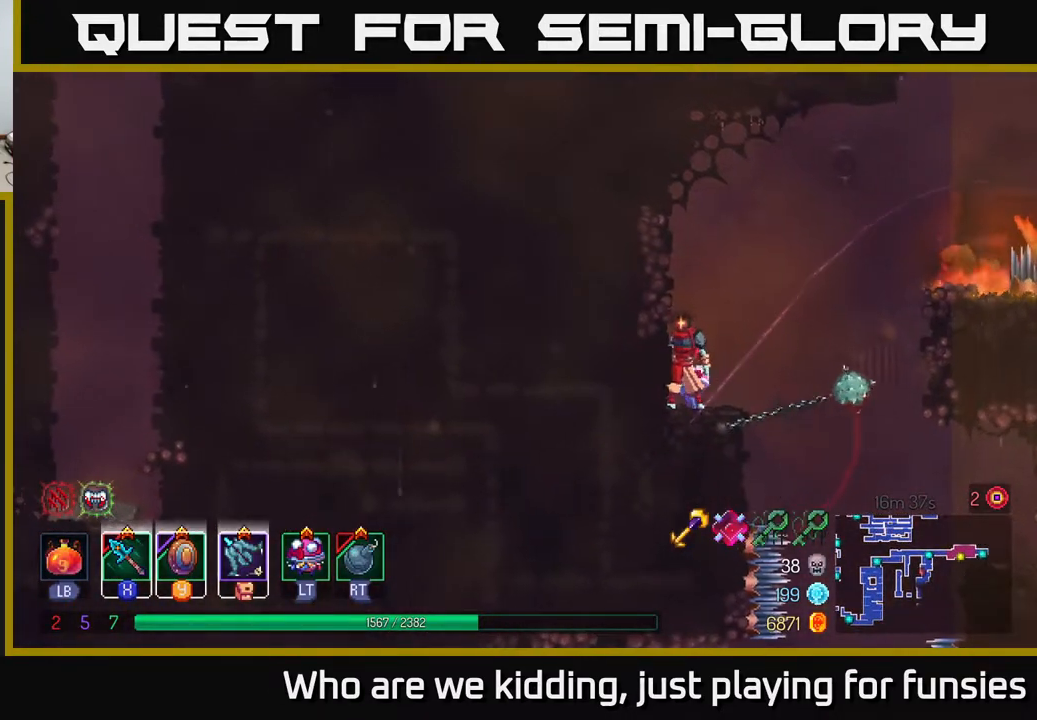
{"buttons": [], "left_stick": "right", "right_stick": "center", "events": [[67, "left_stick", "right"], [200, "B", "down"], [317, "B", "up"]]}
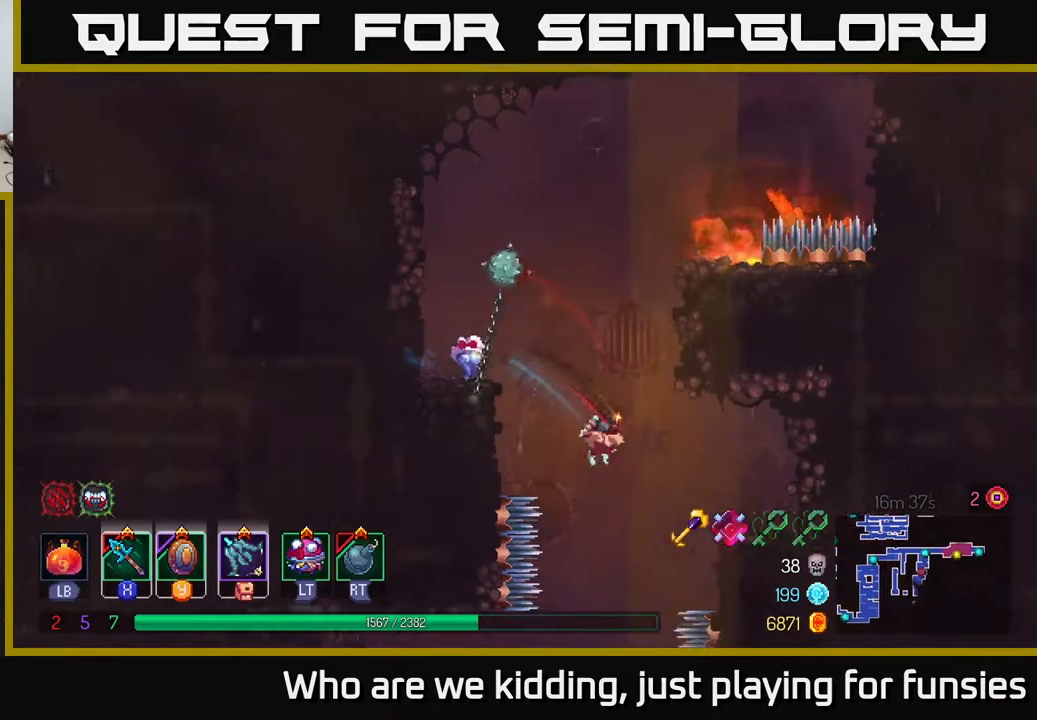
{"buttons": [], "left_stick": "center", "right_stick": "center", "events": [[100, "left_stick", "left"], [200, "left_stick", "center"], [283, "A", "down"], [467, "A", "up"]]}
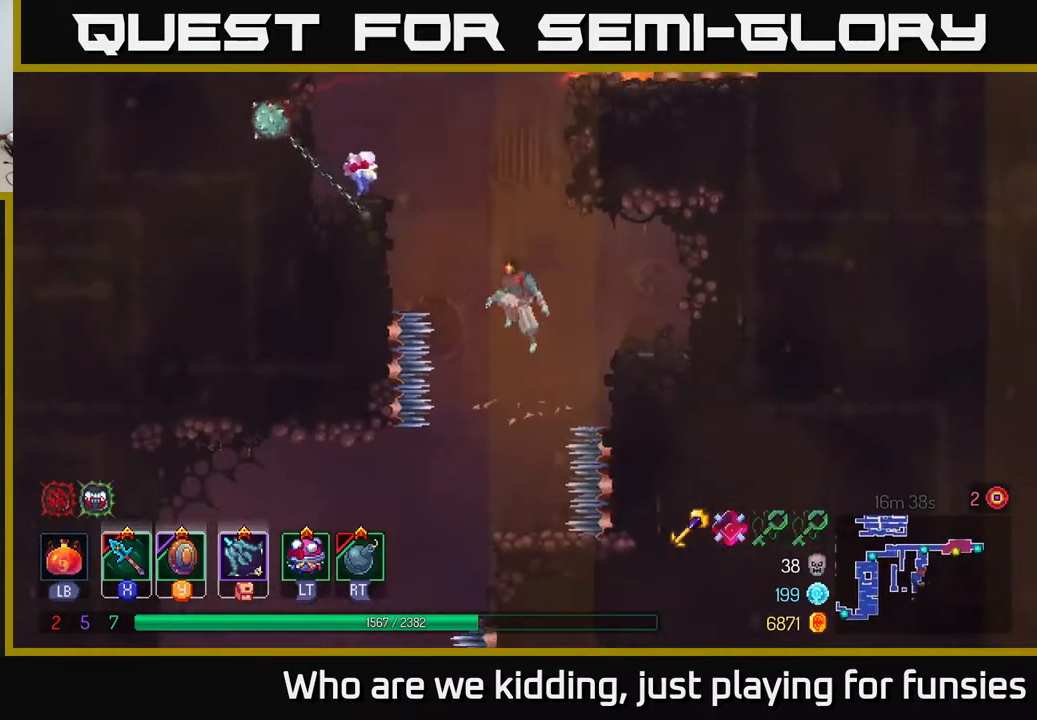
{"buttons": [], "left_stick": "left", "right_stick": "center", "events": [[467, "left_stick", "left"]]}
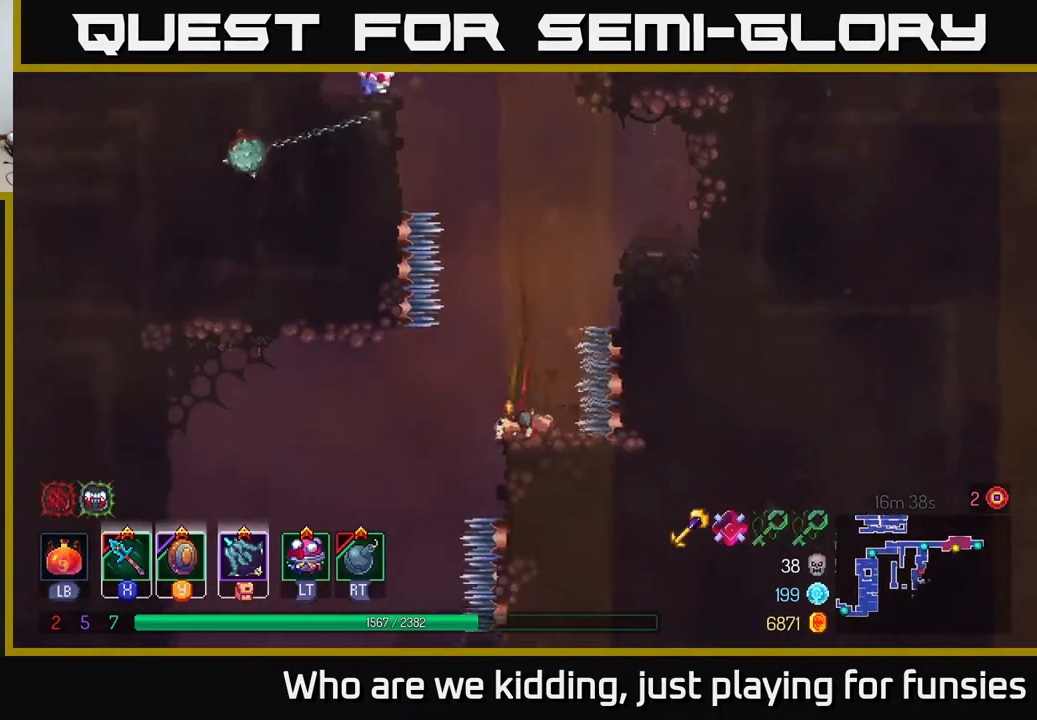
{"buttons": [], "left_stick": "left", "right_stick": "center", "events": []}
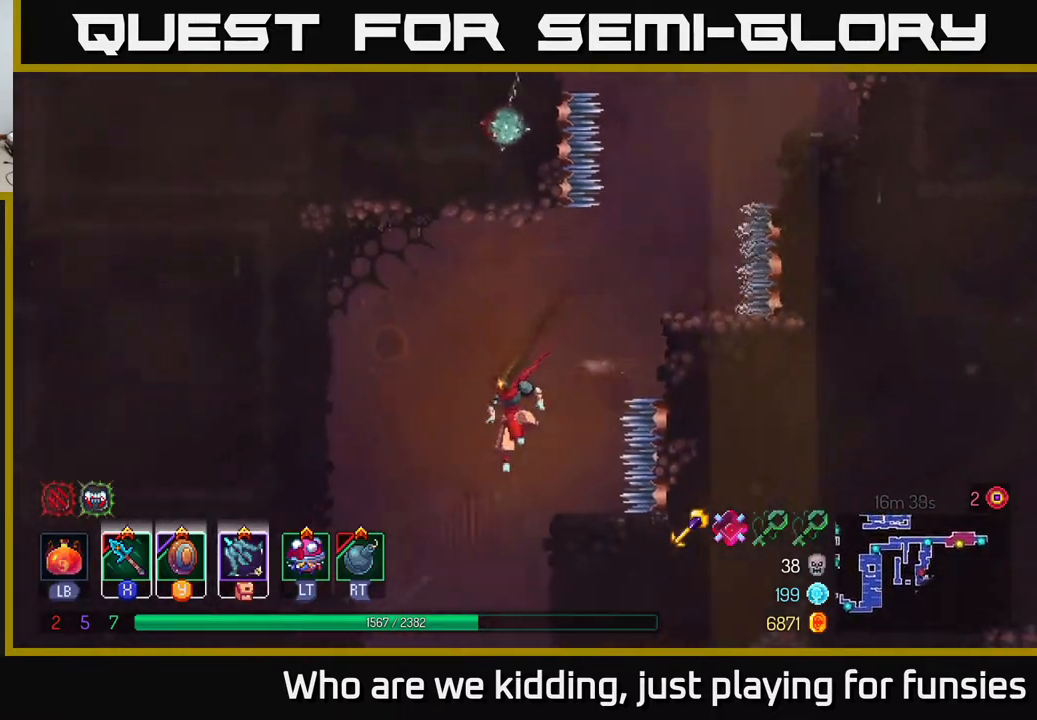
{"buttons": [], "left_stick": "left", "right_stick": "center", "events": [[283, "A", "down"], [350, "A", "up"]]}
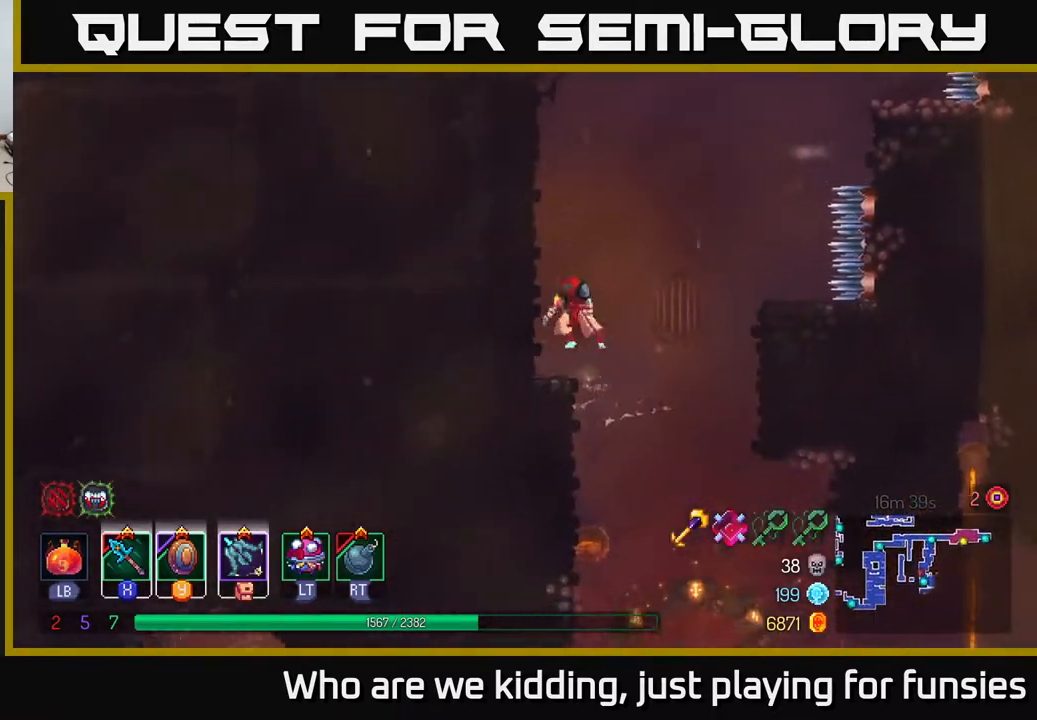
{"buttons": [], "left_stick": "right", "right_stick": "center", "events": [[150, "left_stick", "right"]]}
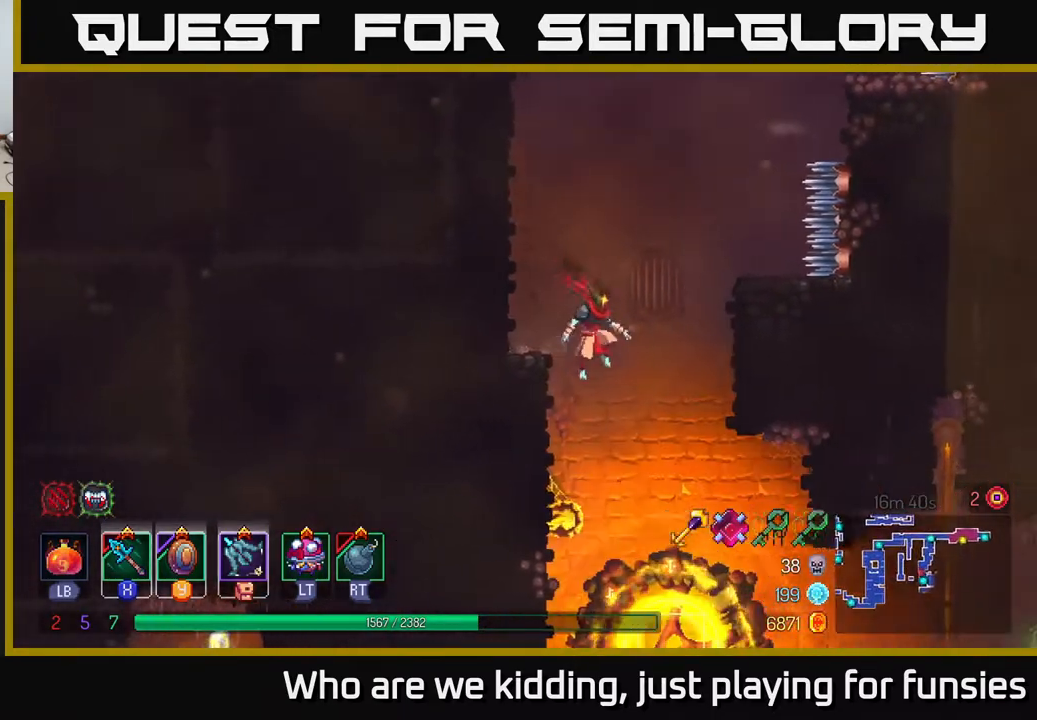
{"buttons": [], "left_stick": "right", "right_stick": "center", "events": [[83, "left_stick", "center"], [233, "left_stick", "right"]]}
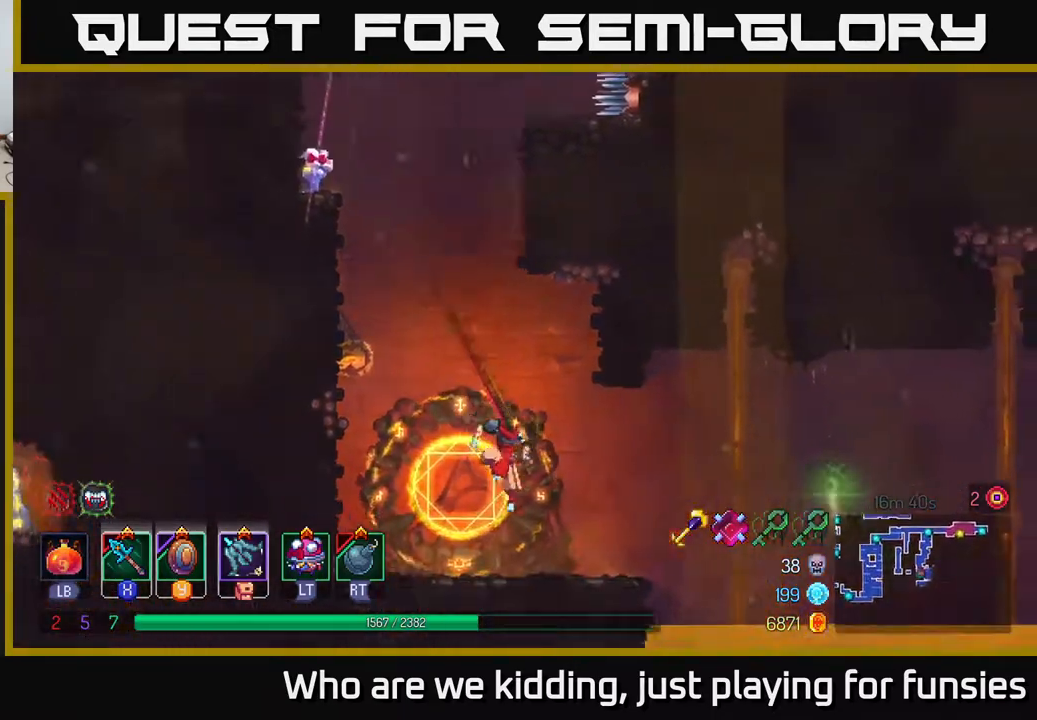
{"buttons": ["A"], "left_stick": "right", "right_stick": "center", "events": [[50, "B", "down"], [200, "B", "up"], [383, "A", "down"]]}
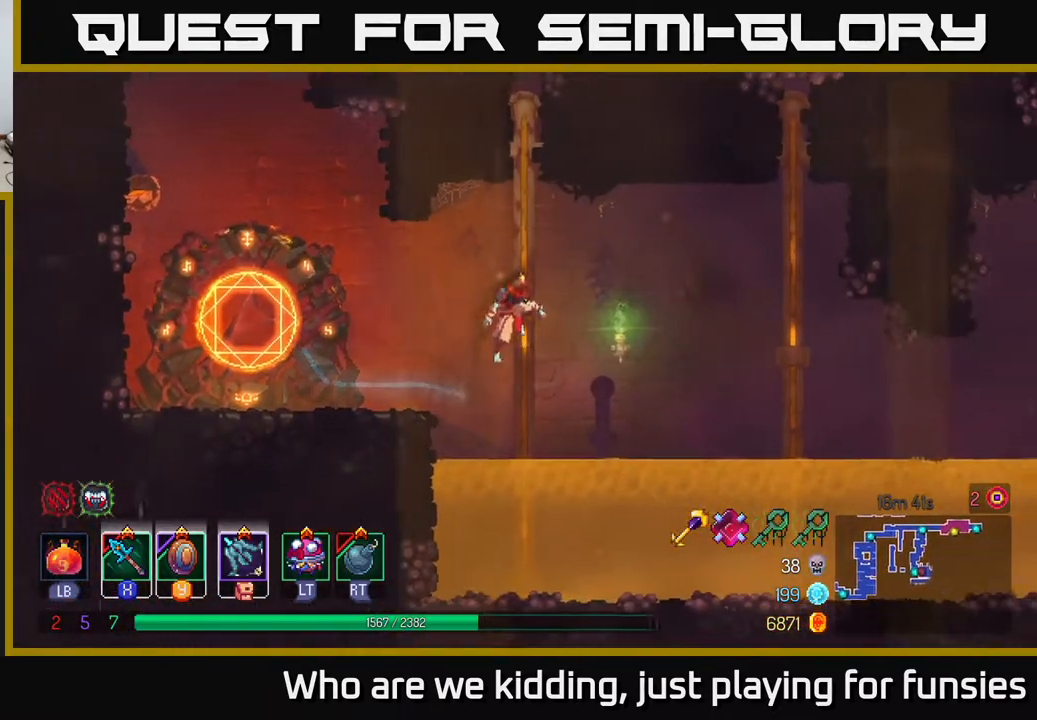
{"buttons": [], "left_stick": "left", "right_stick": "center", "events": [[67, "A", "up"], [100, "left_stick", "left"], [217, "A", "down"], [333, "A", "up"]]}
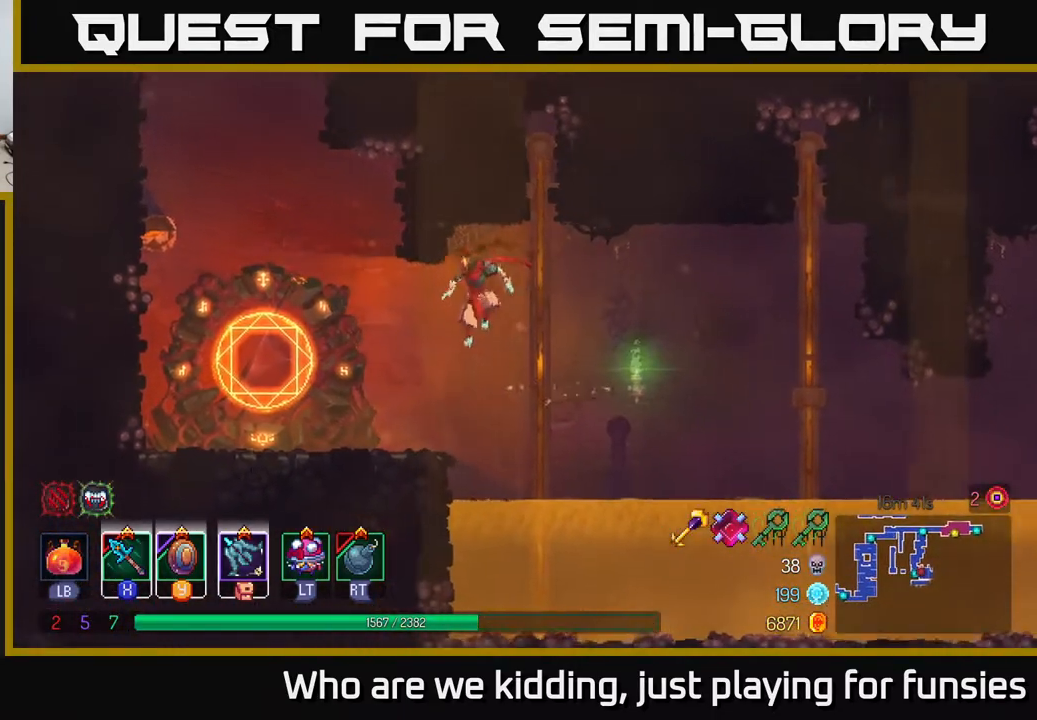
{"buttons": ["A"], "left_stick": "right", "right_stick": "center", "events": [[267, "left_stick", "center"], [333, "left_stick", "right"], [483, "A", "down"]]}
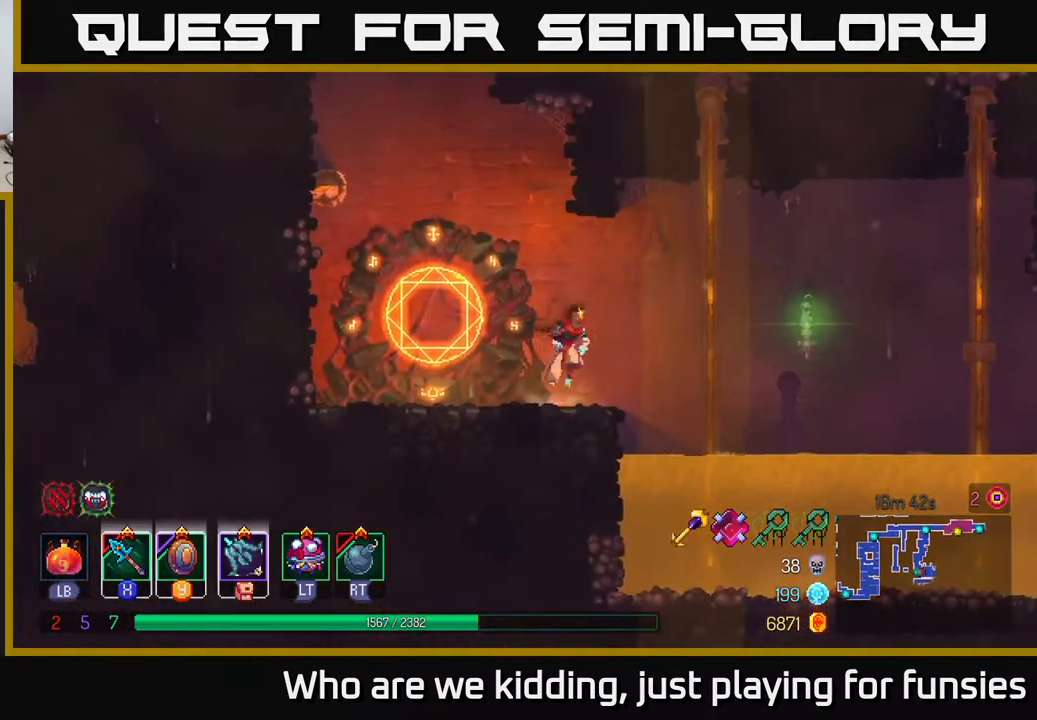
{"buttons": [], "left_stick": "up-right", "right_stick": "center", "events": [[83, "A", "up"], [233, "left_stick", "up-right"]]}
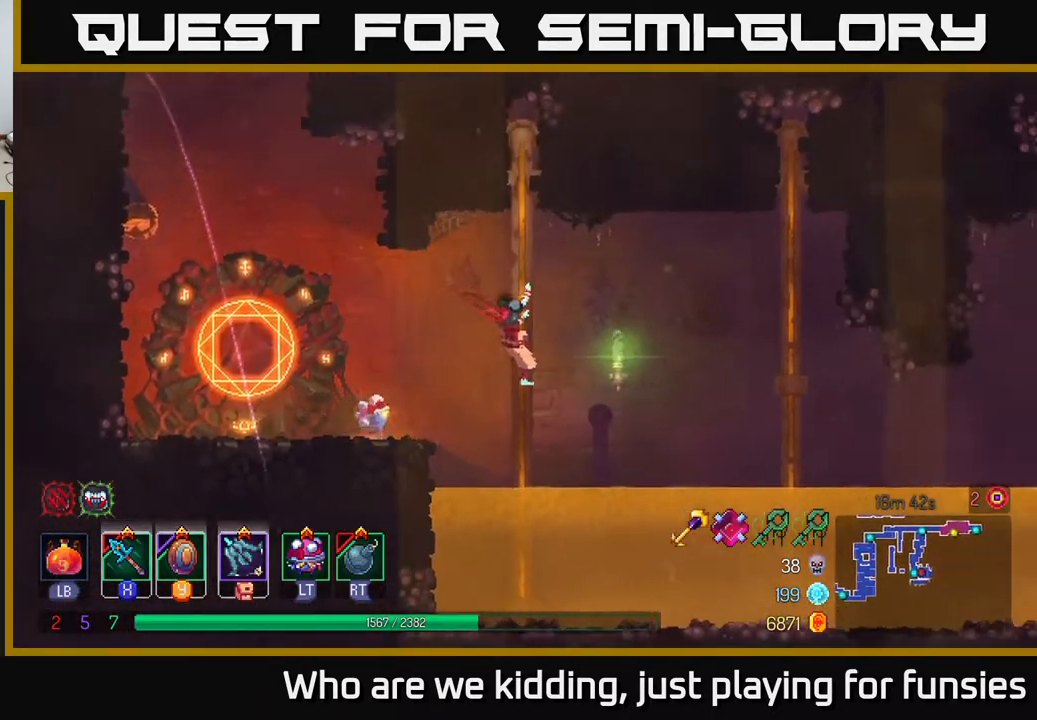
{"buttons": ["A"], "left_stick": "right", "right_stick": "center", "events": [[17, "left_stick", "down"], [133, "left_stick", "center"], [333, "left_stick", "right"], [367, "A", "down"]]}